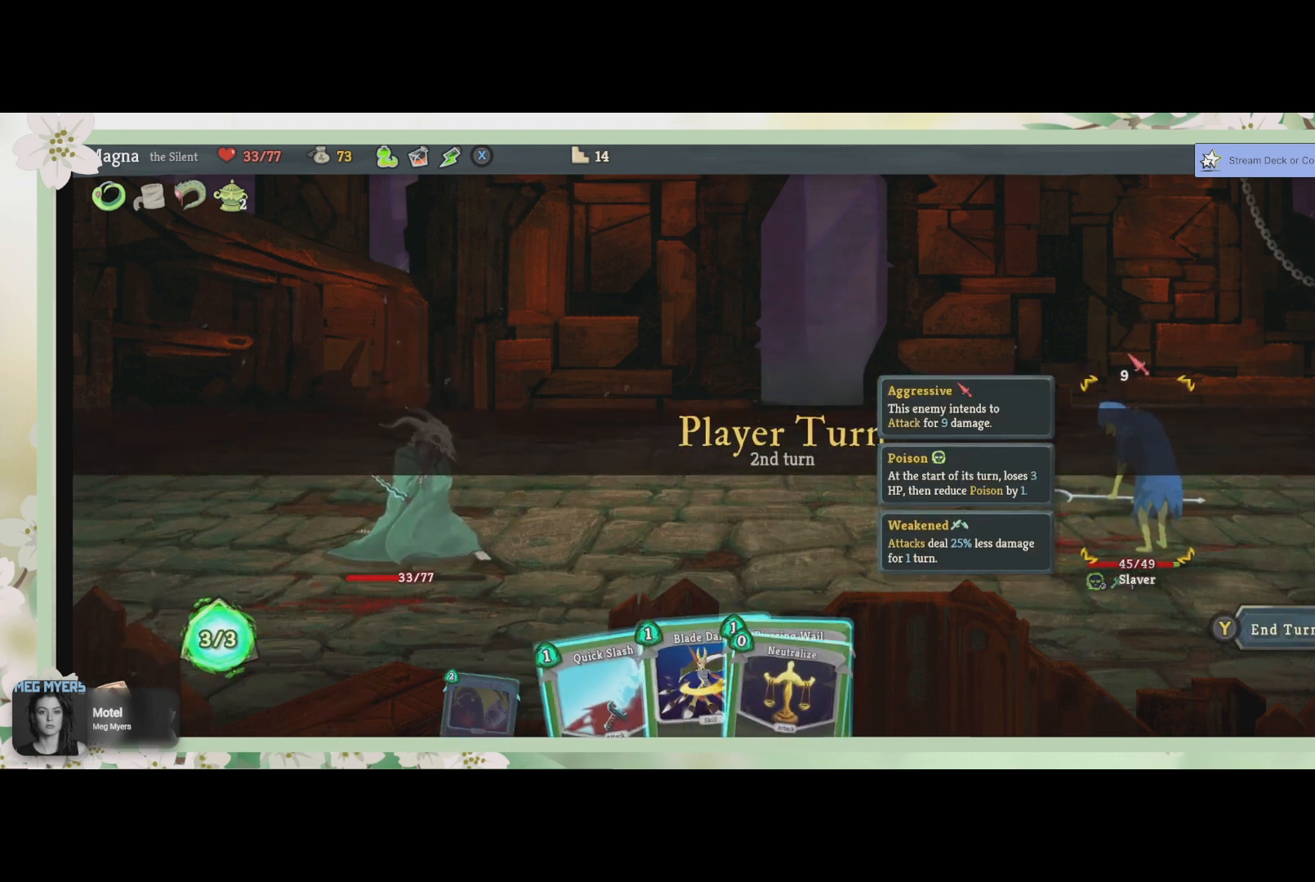
Gameplay with a controller (PlayStation layout); each line is a JSON object with the inputs held at the frame after it. "events" lists button and stick changes between this image and that frame as [ms after this image, input, new state], when the widget could be followed in between.
{"buttons": [], "left_stick": "center", "right_stick": "center", "events": []}
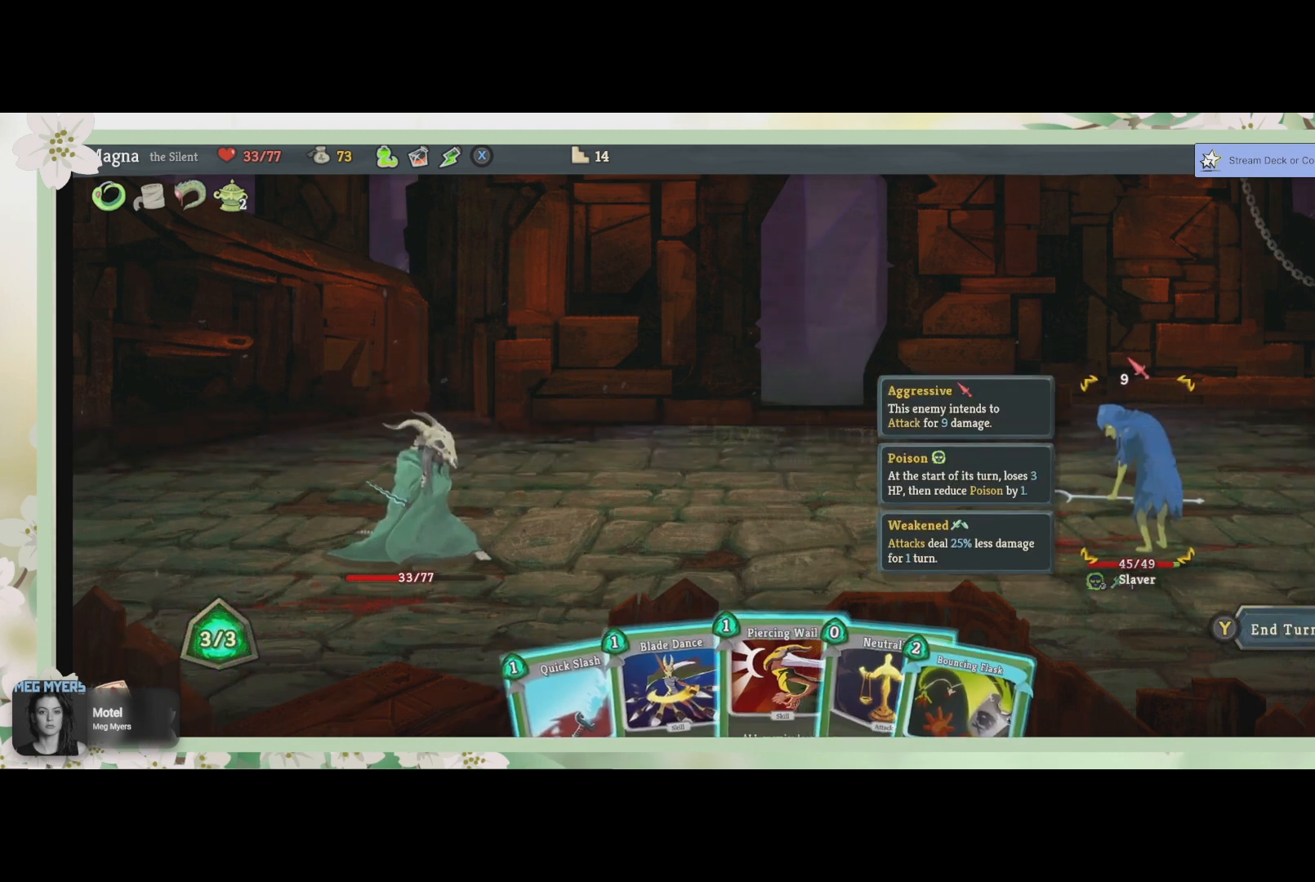
{"buttons": ["DPAD_RIGHT"], "left_stick": "center", "right_stick": "center", "events": [[467, "DPAD_RIGHT", "down"]]}
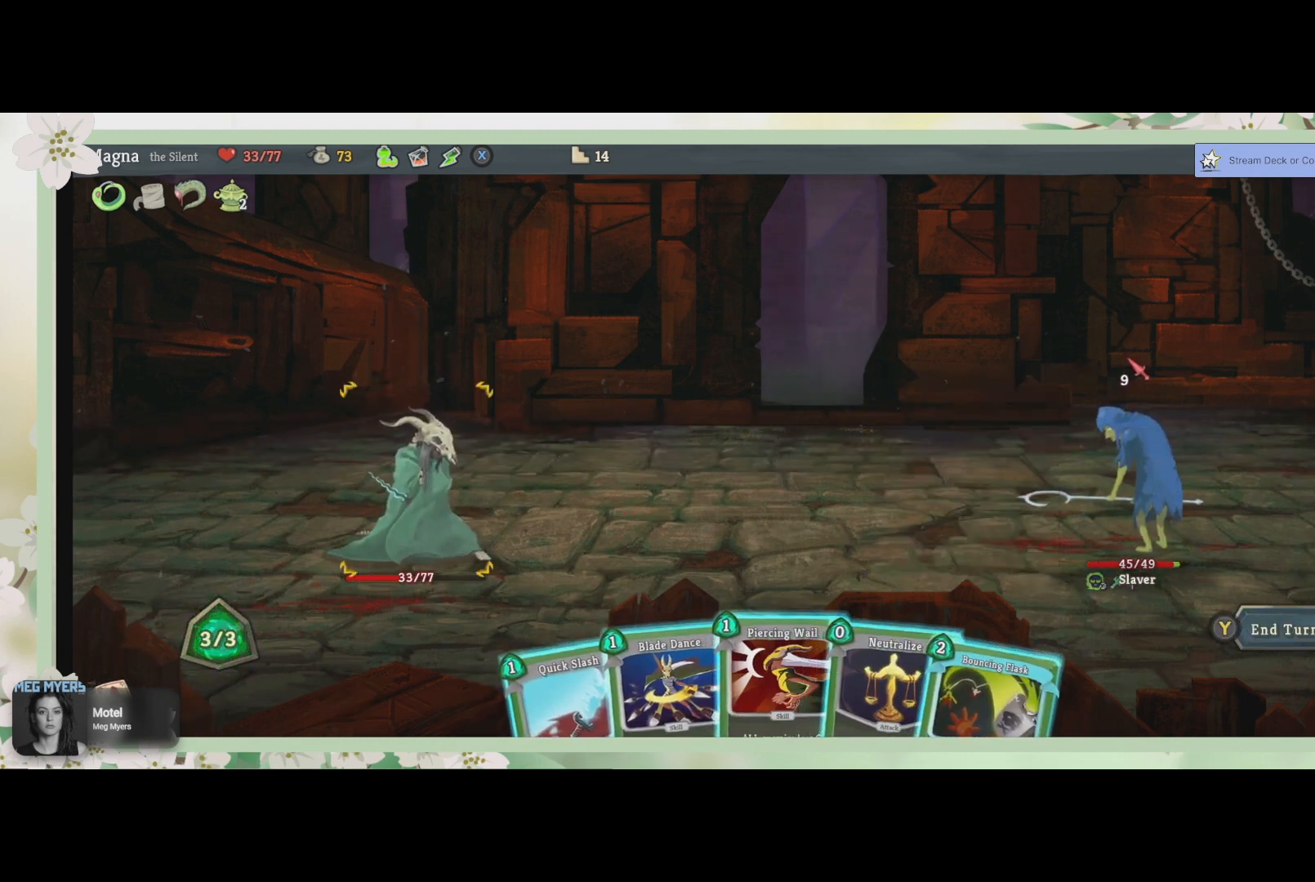
{"buttons": [], "left_stick": "center", "right_stick": "center", "events": [[100, "DPAD_RIGHT", "up"], [367, "DPAD_RIGHT", "down"], [500, "DPAD_RIGHT", "up"]]}
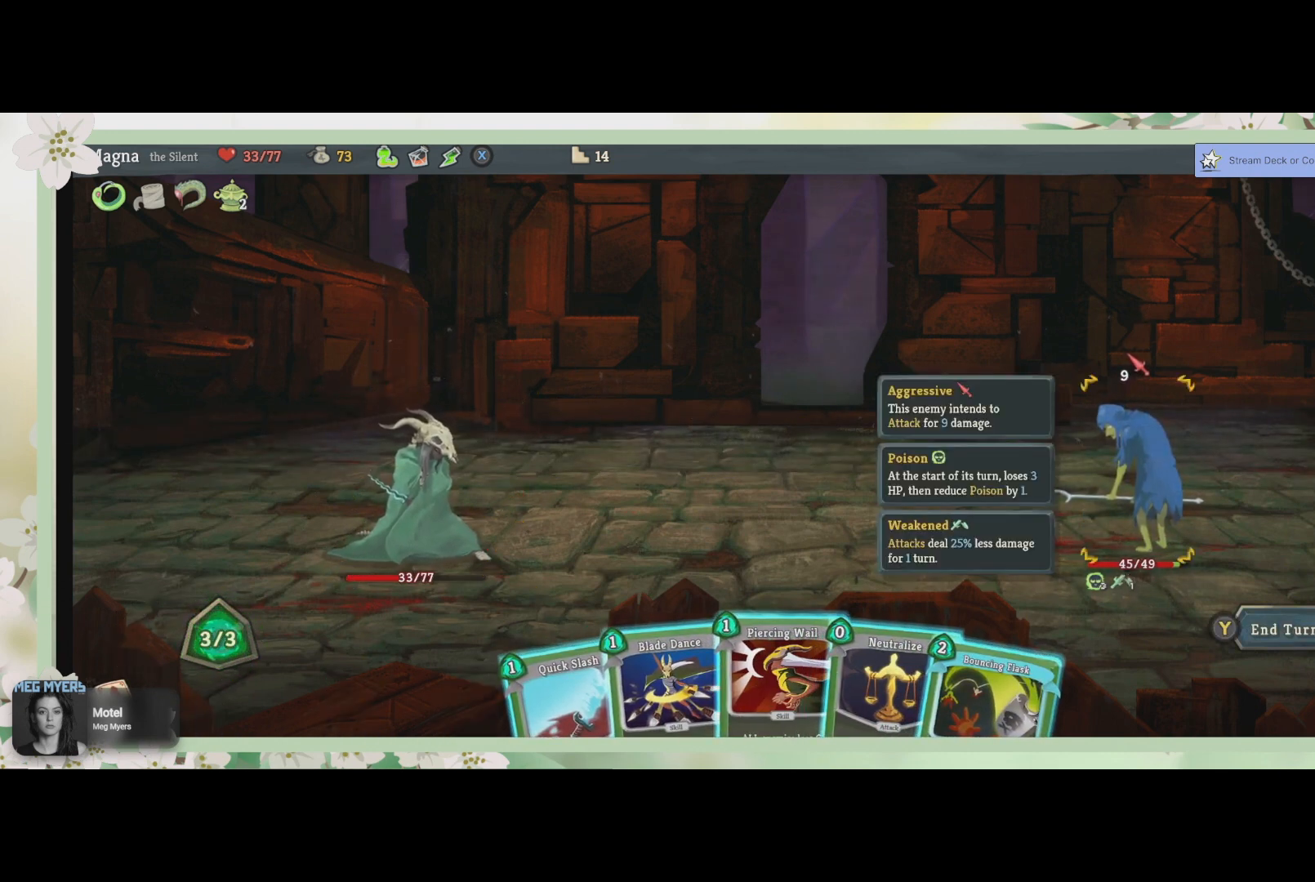
{"buttons": [], "left_stick": "center", "right_stick": "center", "events": [[200, "DPAD_DOWN", "down"], [333, "DPAD_DOWN", "up"]]}
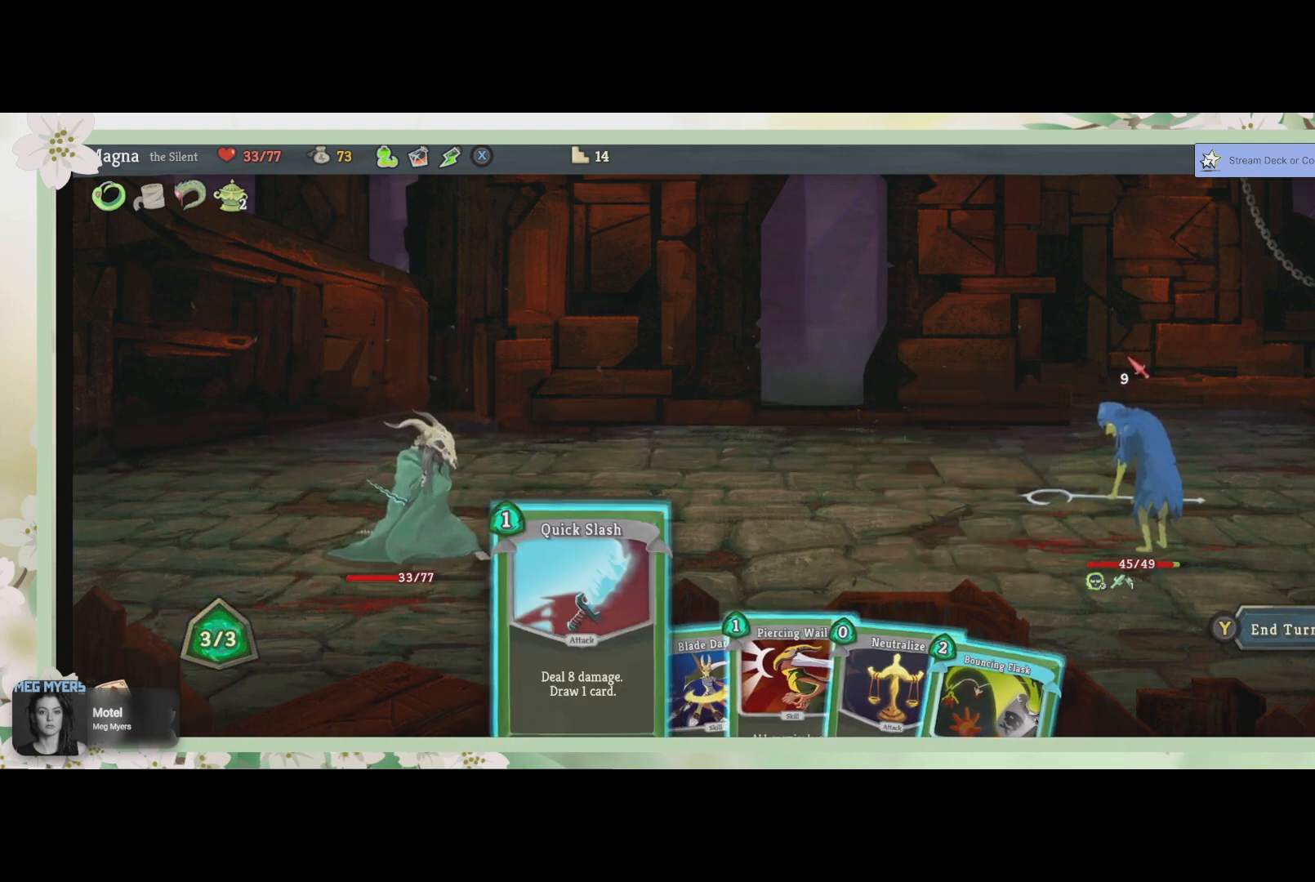
{"buttons": [], "left_stick": "center", "right_stick": "center", "events": [[133, "DPAD_RIGHT", "down"], [267, "DPAD_RIGHT", "up"], [333, "DPAD_RIGHT", "down"], [433, "DPAD_RIGHT", "up"]]}
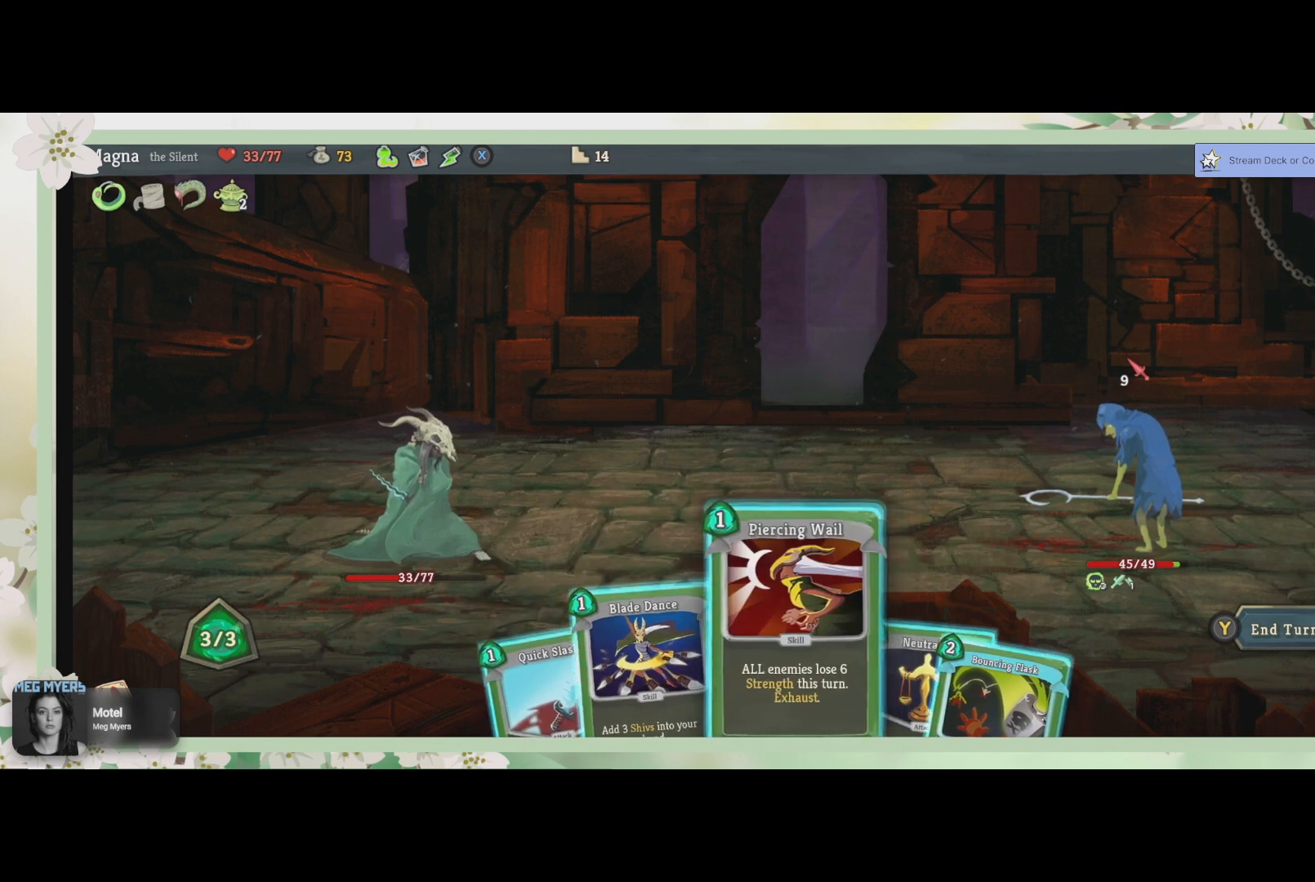
{"buttons": ["DPAD_RIGHT"], "left_stick": "center", "right_stick": "center", "events": [[33, "DPAD_RIGHT", "down"], [133, "DPAD_RIGHT", "up"], [433, "DPAD_RIGHT", "down"]]}
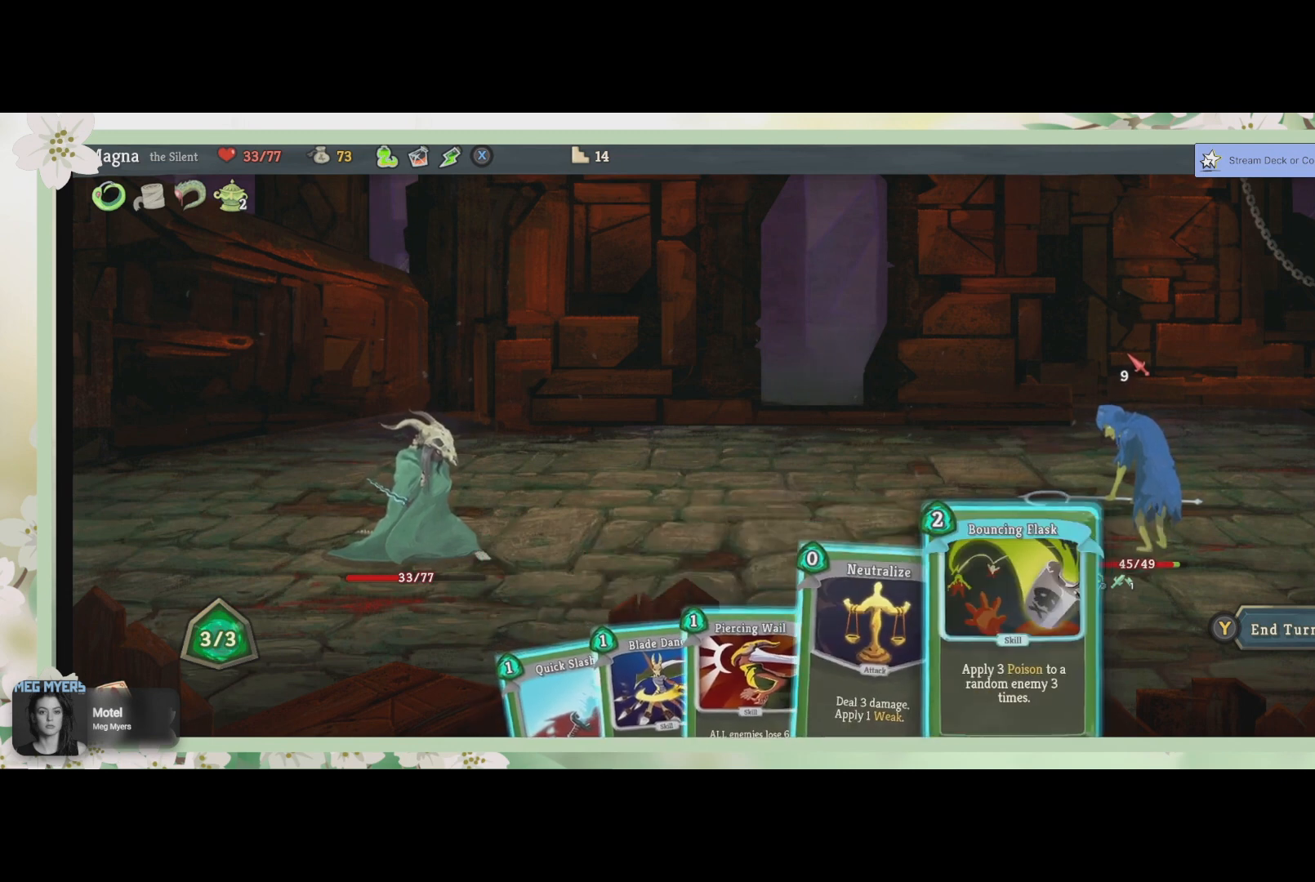
{"buttons": [], "left_stick": "center", "right_stick": "center", "events": [[67, "DPAD_RIGHT", "up"]]}
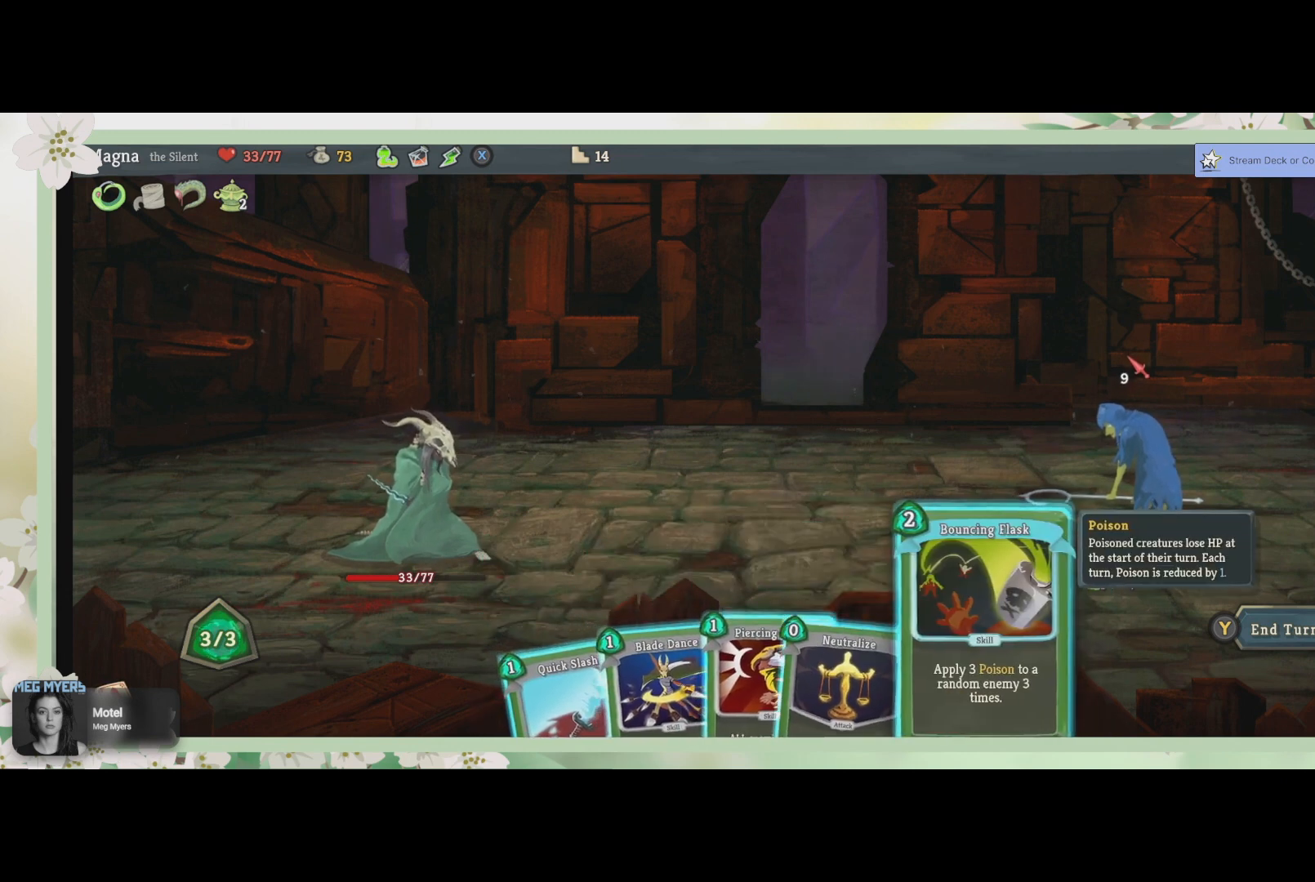
{"buttons": [], "left_stick": "center", "right_stick": "center", "events": []}
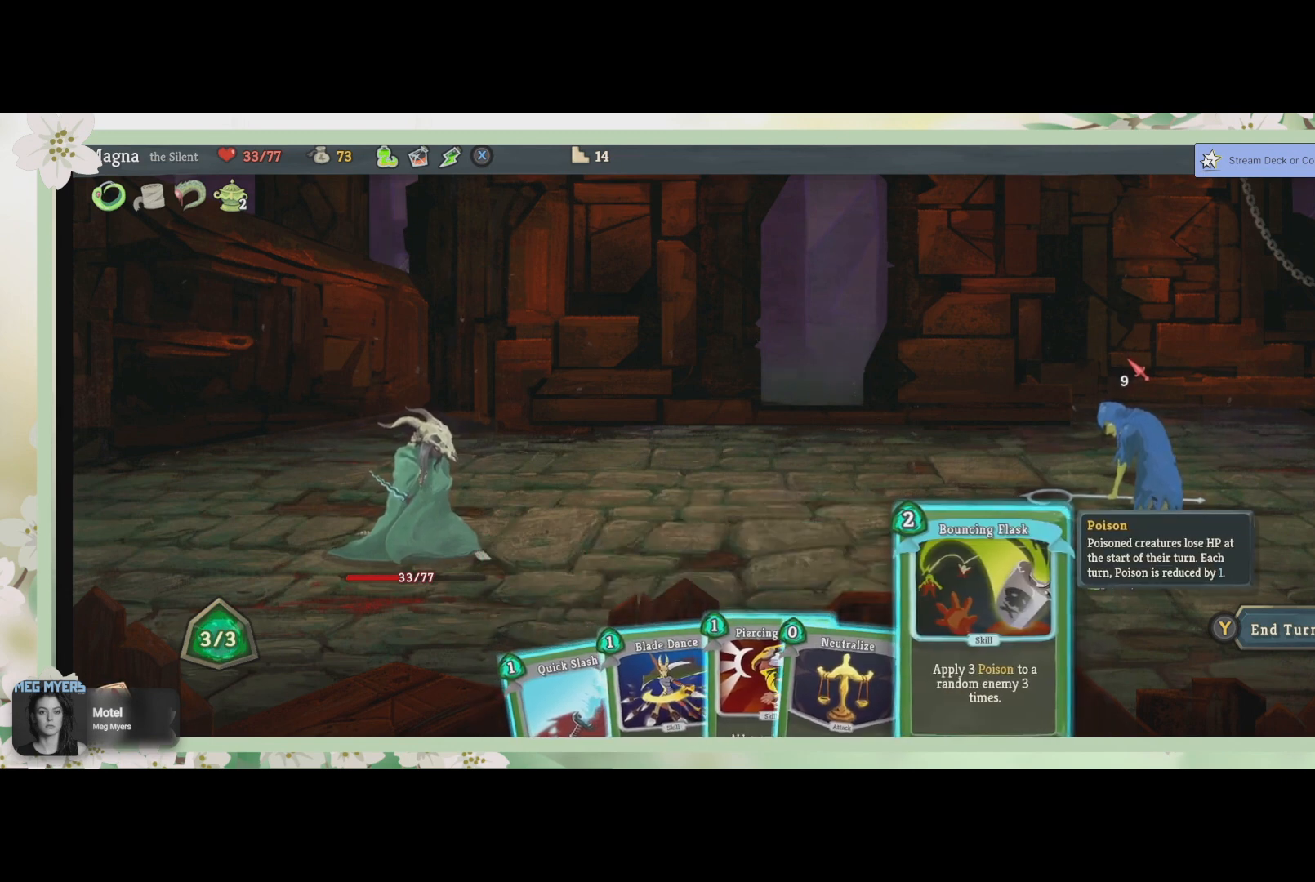
{"buttons": [], "left_stick": "center", "right_stick": "center", "events": []}
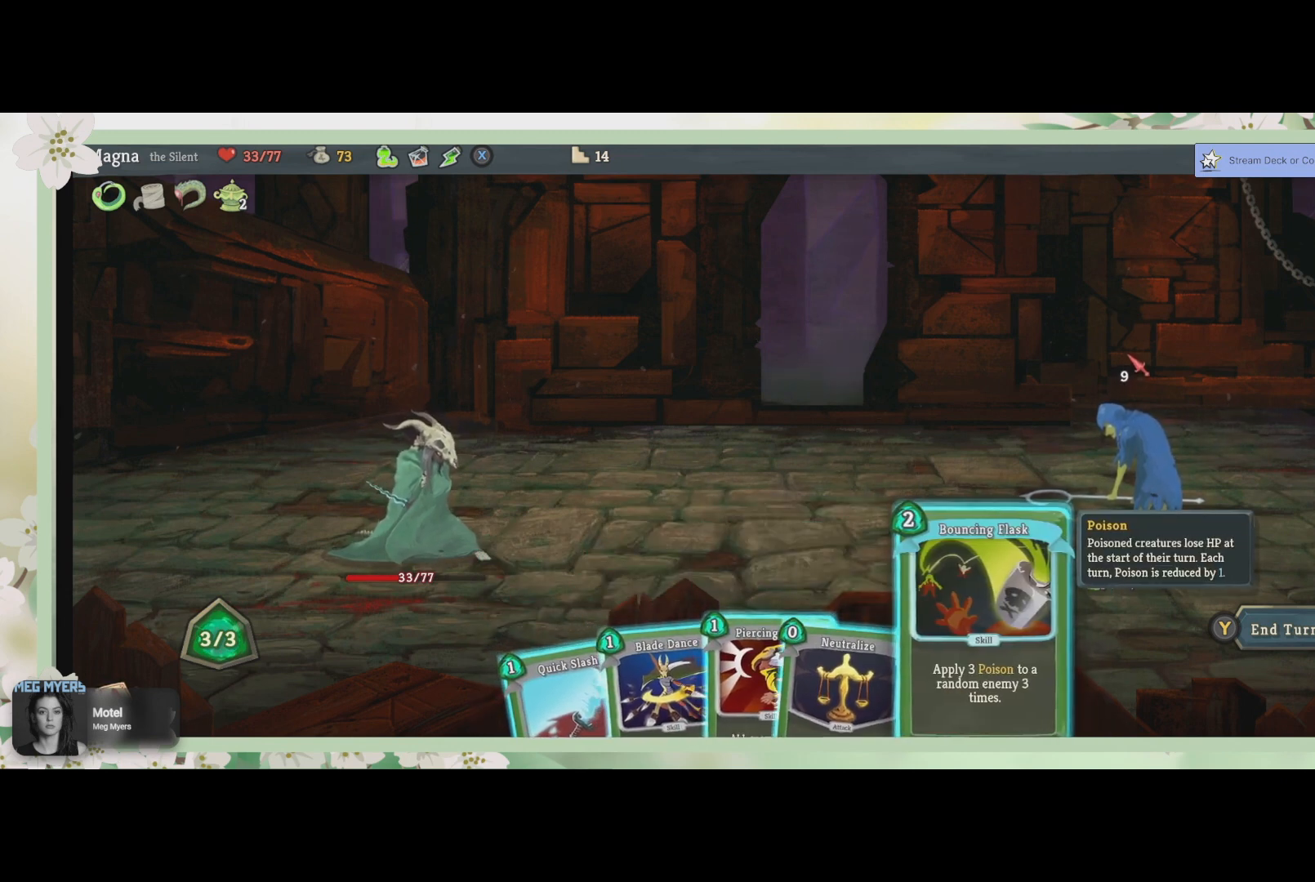
{"buttons": [], "left_stick": "center", "right_stick": "center", "events": []}
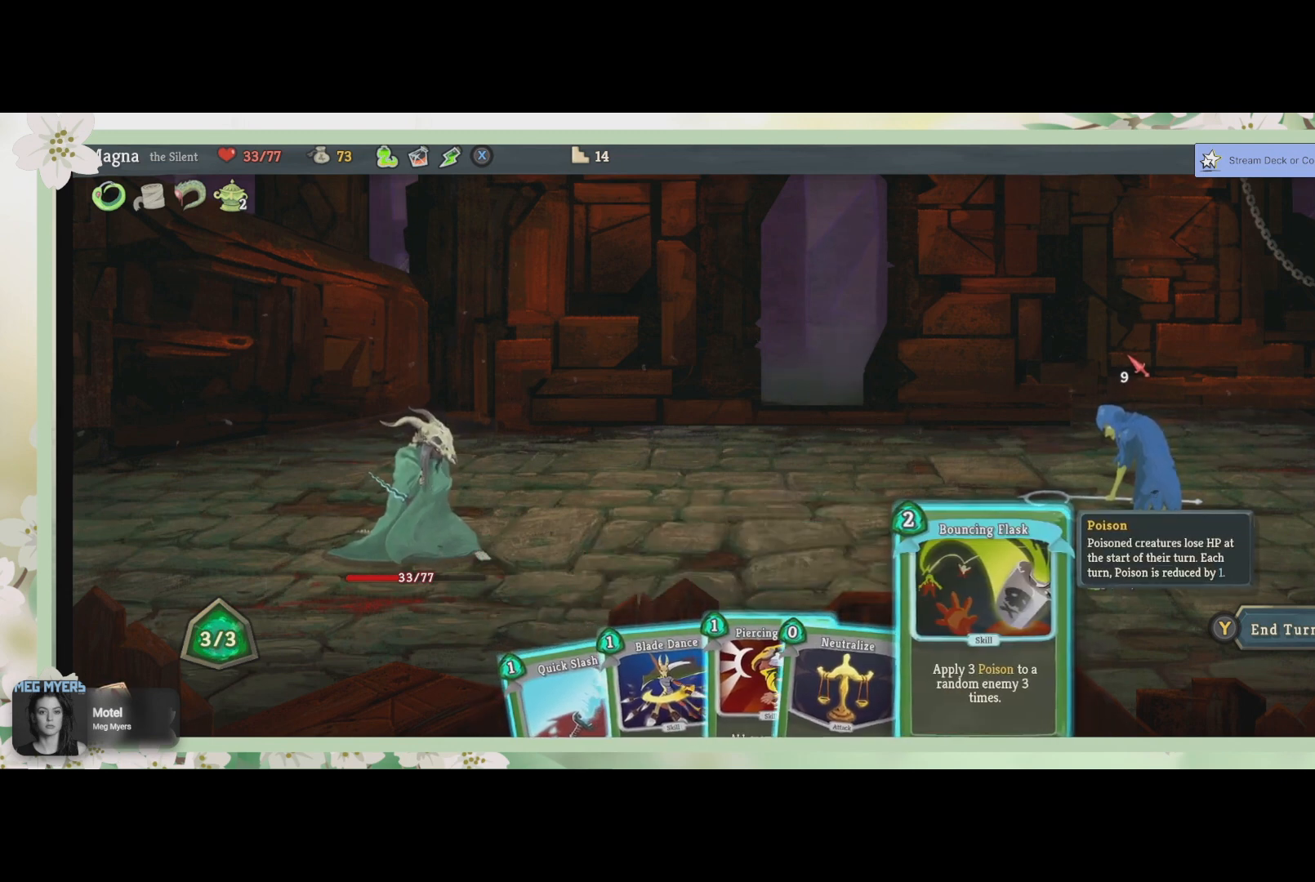
{"buttons": [], "left_stick": "center", "right_stick": "center", "events": [[333, "DPAD_LEFT", "down"], [433, "DPAD_LEFT", "up"]]}
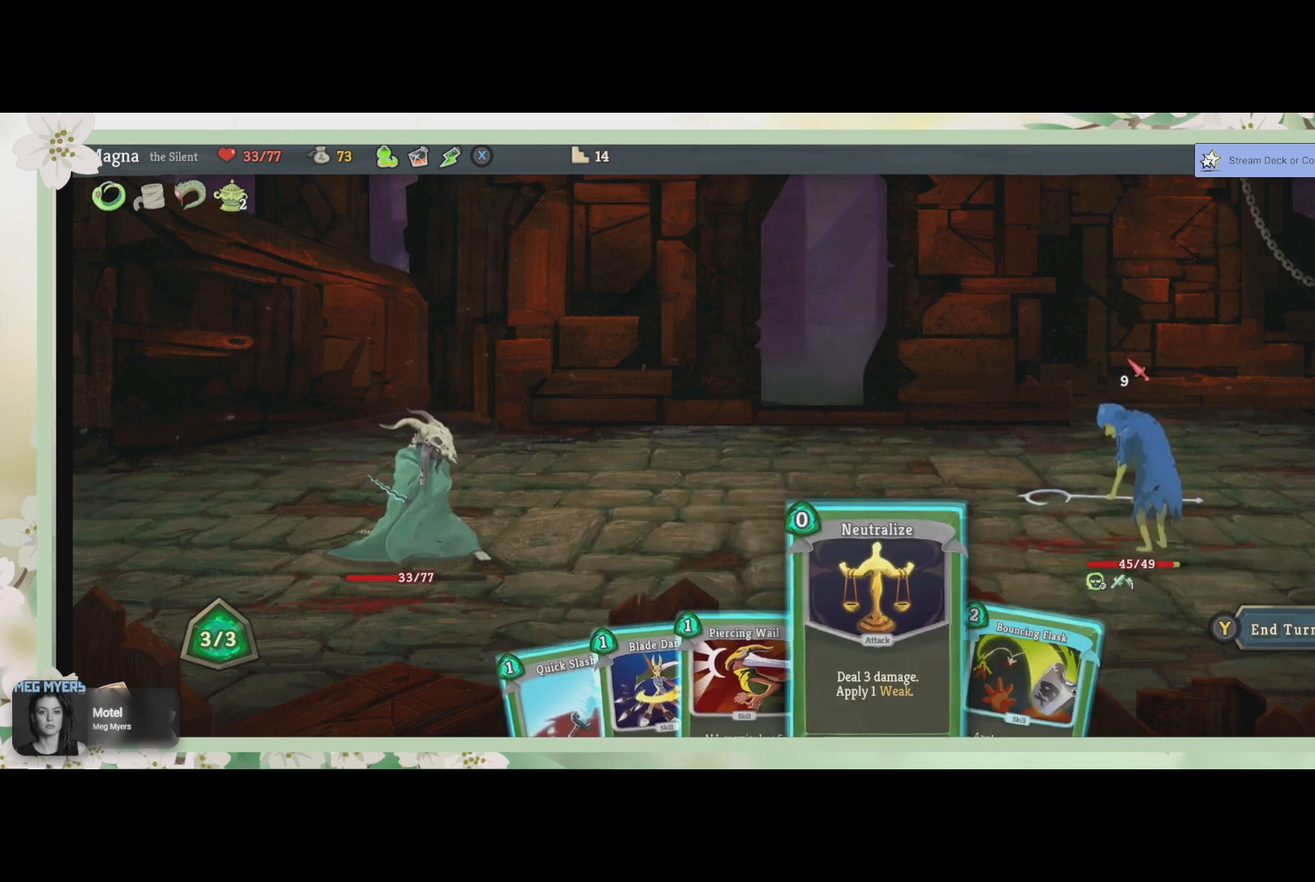
{"buttons": [], "left_stick": "center", "right_stick": "center", "events": [[33, "DPAD_LEFT", "down"], [133, "DPAD_LEFT", "up"]]}
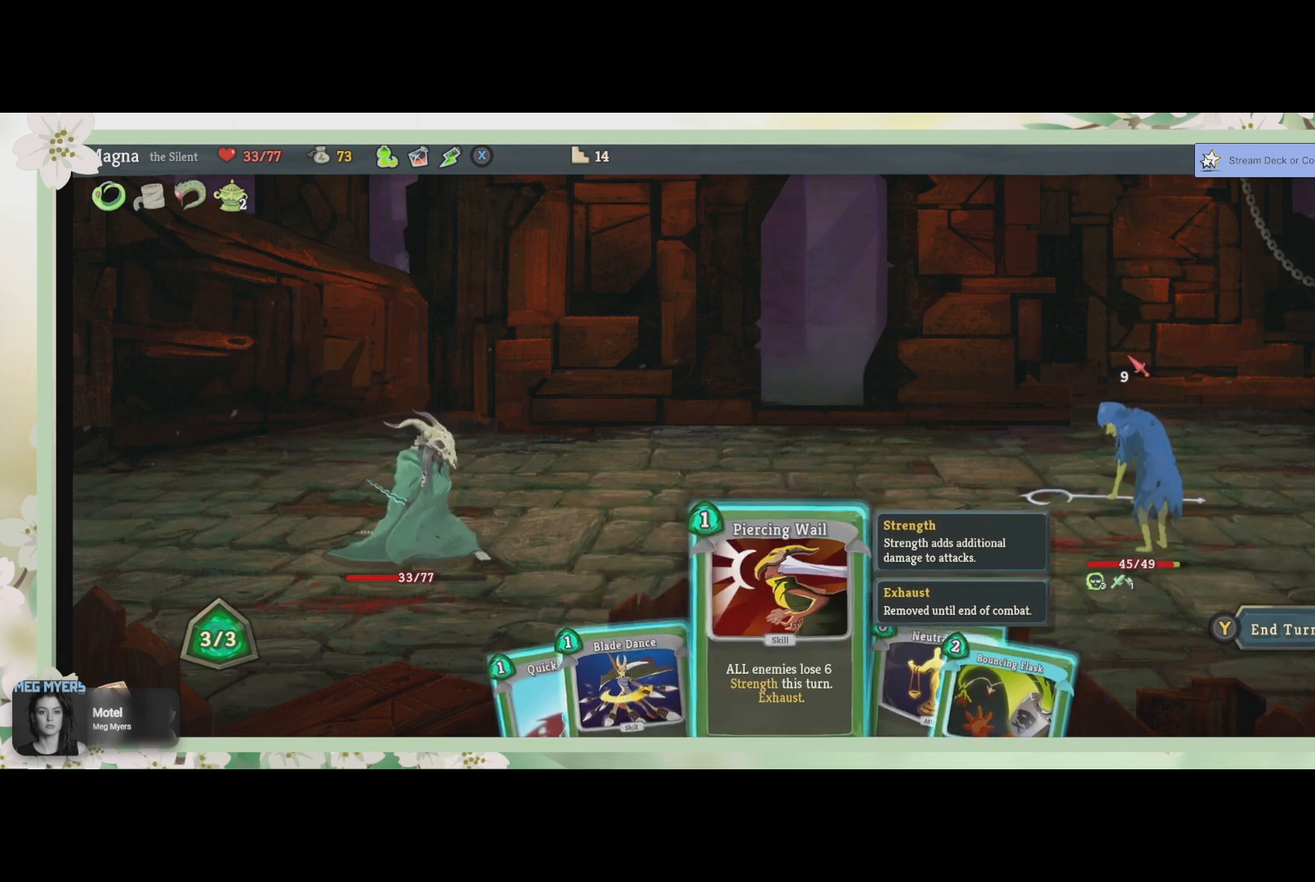
{"buttons": [], "left_stick": "center", "right_stick": "center", "events": [[267, "DPAD_LEFT", "down"], [333, "DPAD_LEFT", "up"]]}
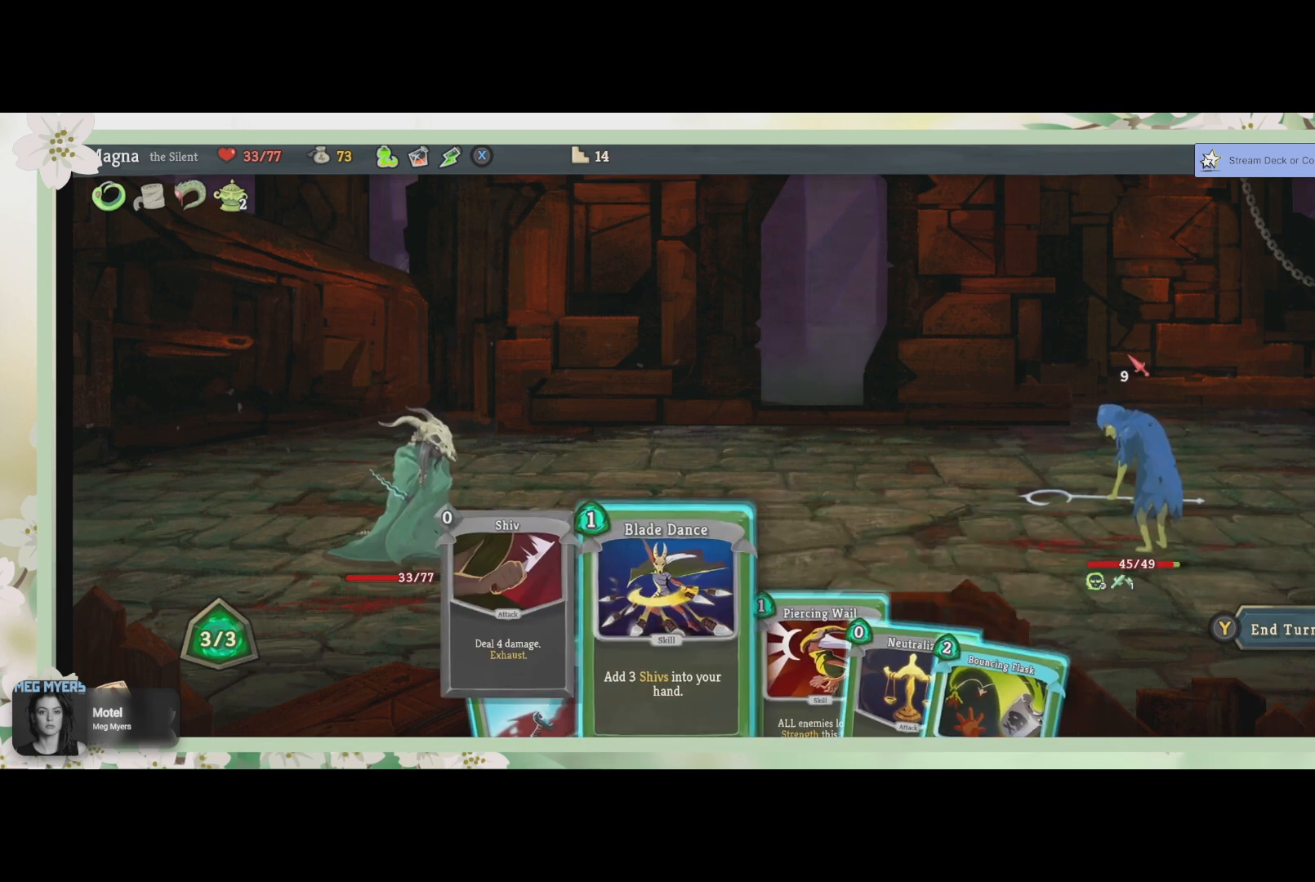
{"buttons": [], "left_stick": "center", "right_stick": "center", "events": [[367, "DPAD_LEFT", "down"], [500, "DPAD_LEFT", "up"]]}
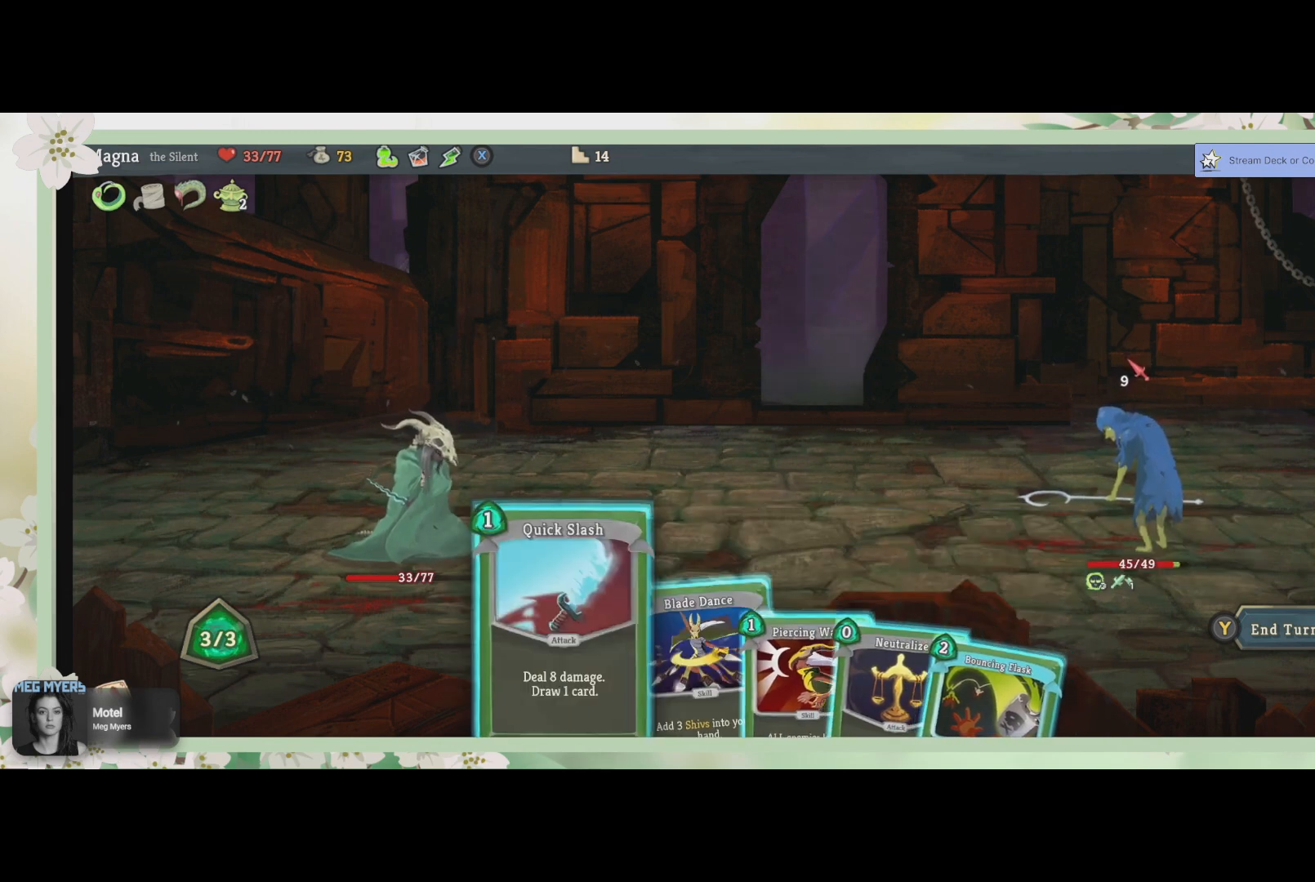
{"buttons": [], "left_stick": "center", "right_stick": "center", "events": []}
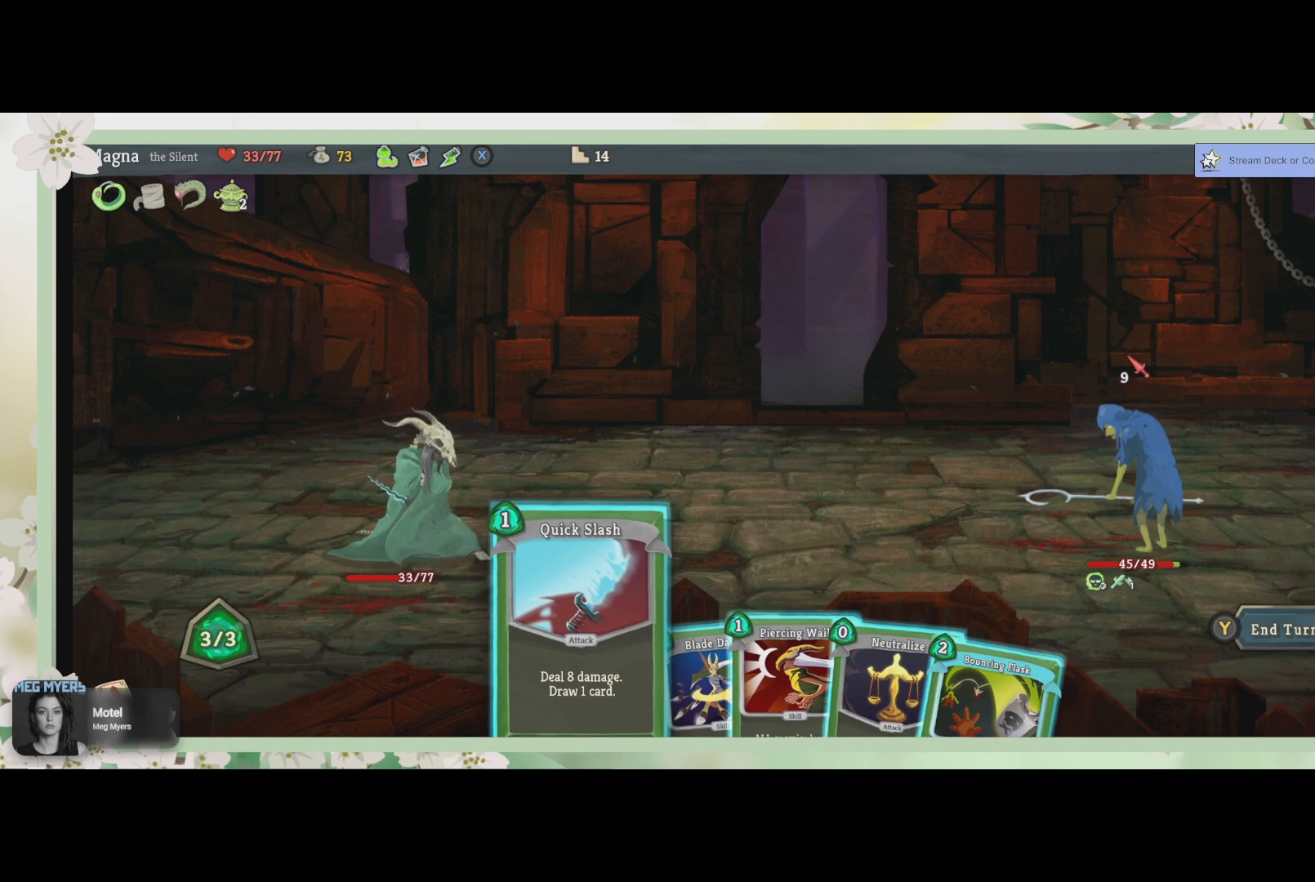
{"buttons": [], "left_stick": "center", "right_stick": "center", "events": []}
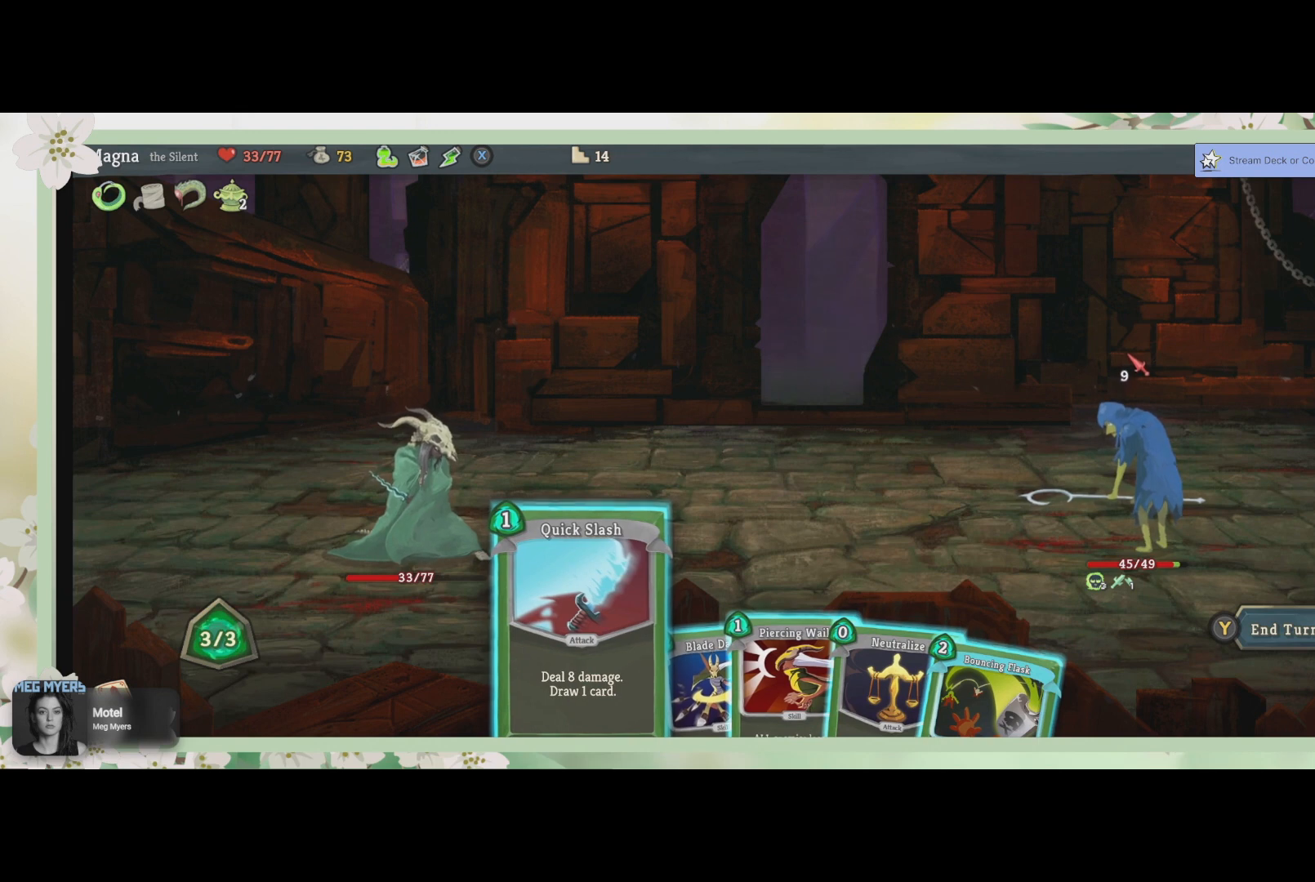
{"buttons": [], "left_stick": "center", "right_stick": "center", "events": []}
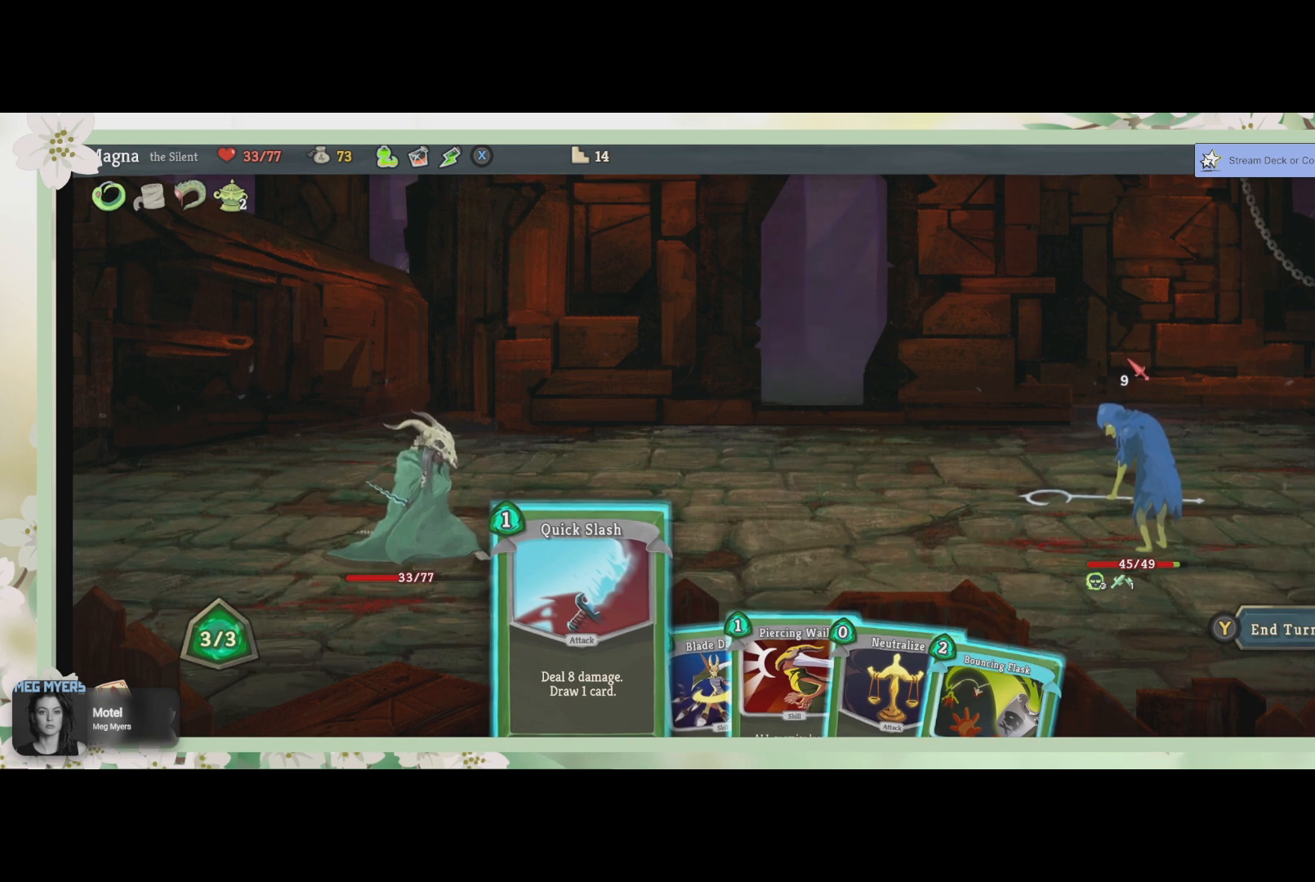
{"buttons": [], "left_stick": "center", "right_stick": "center", "events": []}
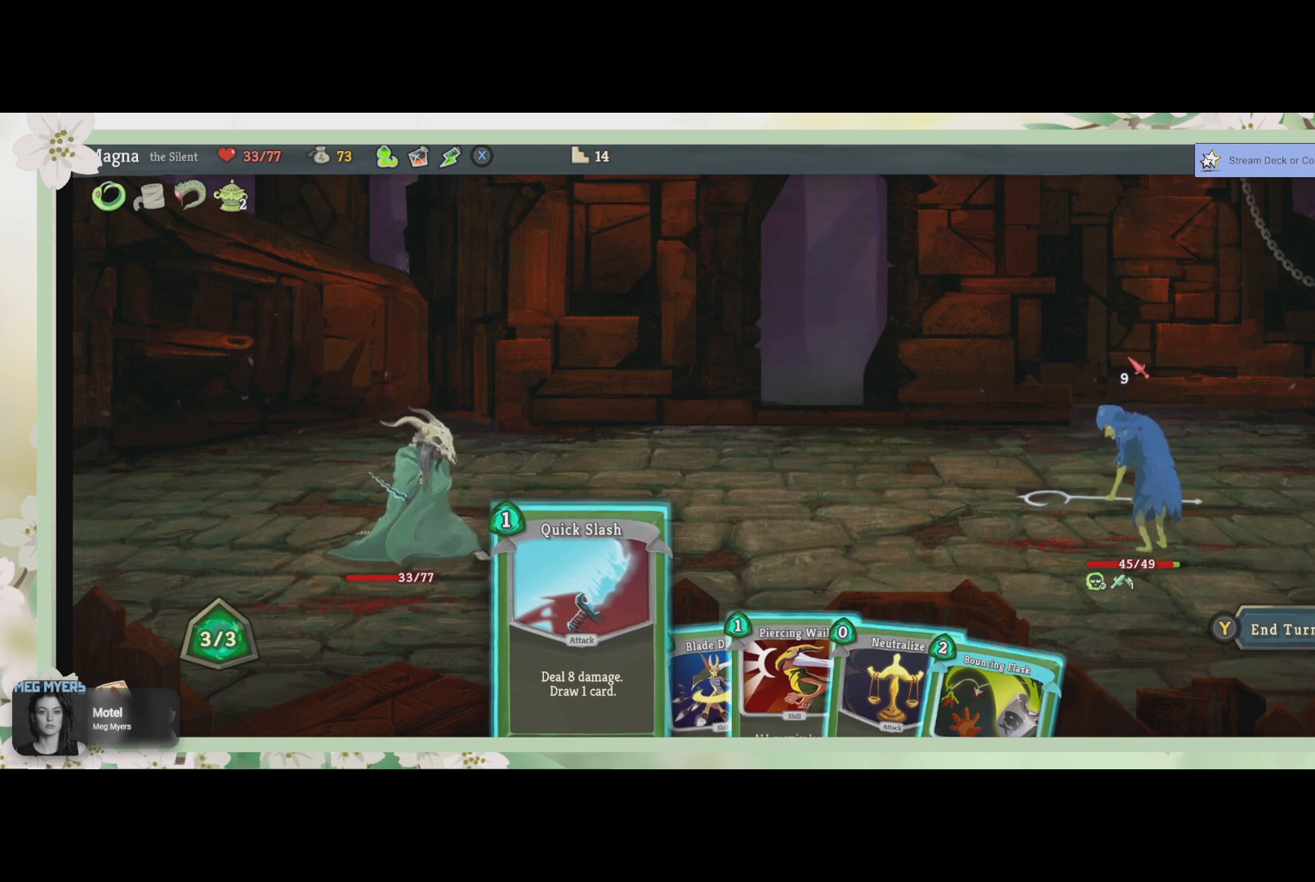
{"buttons": [], "left_stick": "center", "right_stick": "center", "events": []}
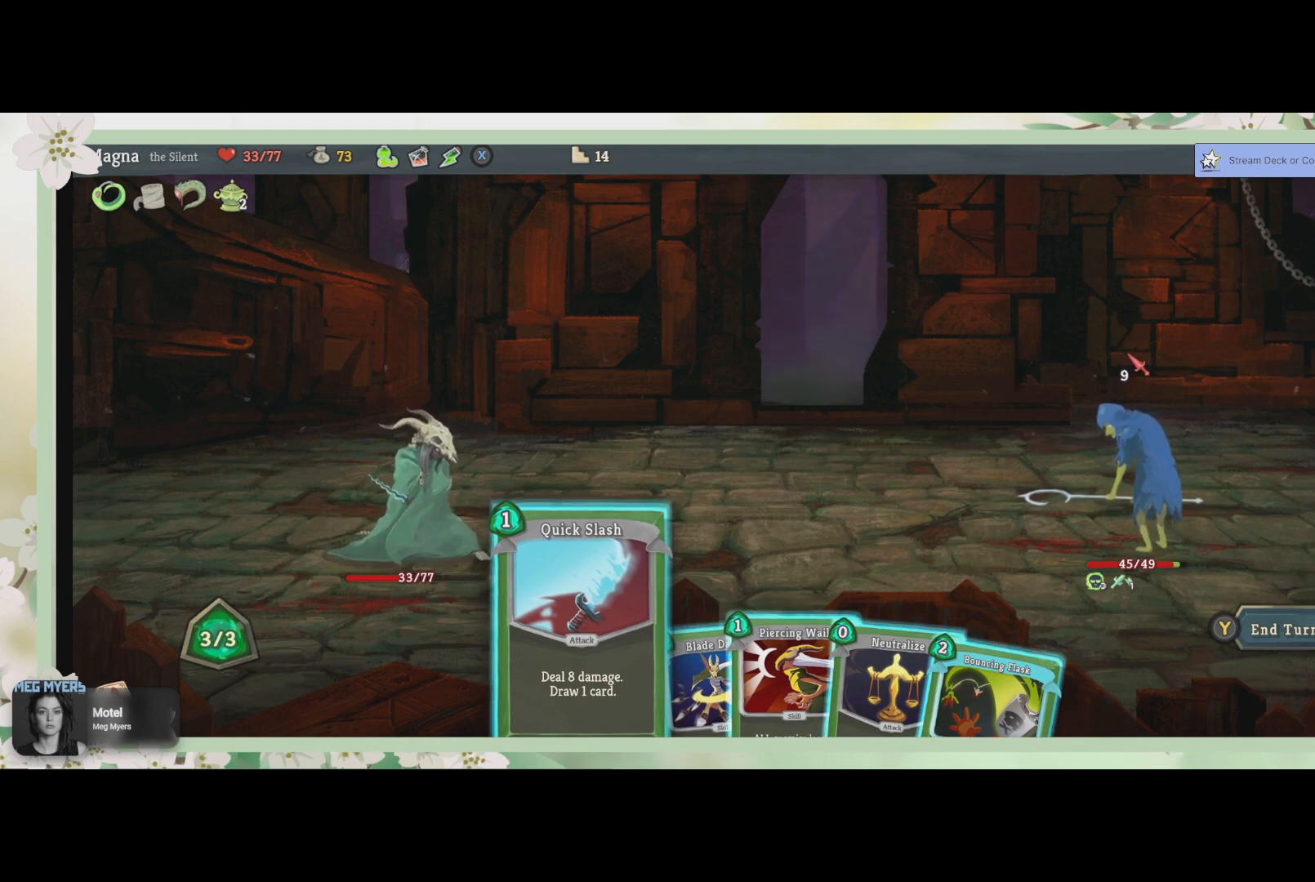
{"buttons": [], "left_stick": "center", "right_stick": "center", "events": []}
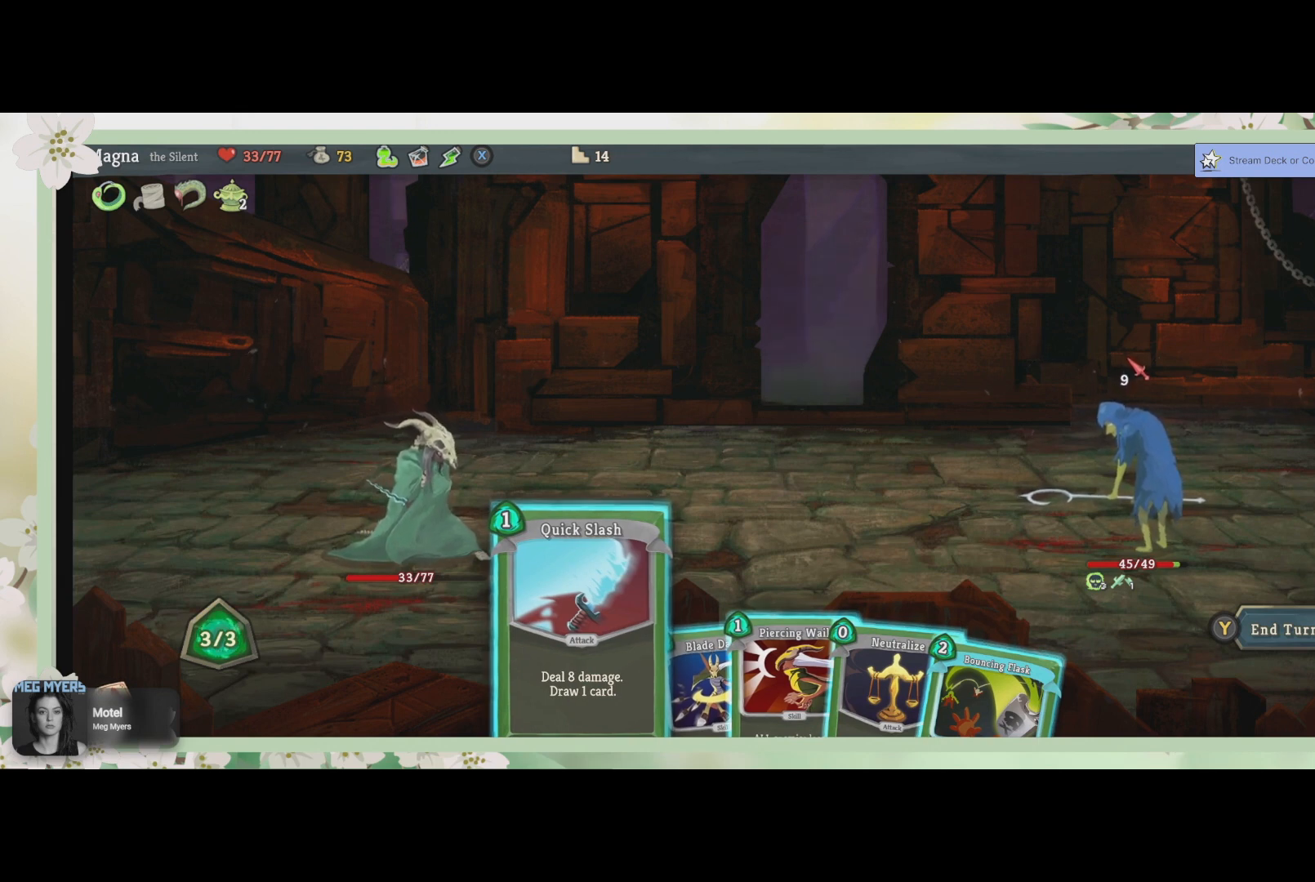
{"buttons": ["CROSS"], "left_stick": "center", "right_stick": "center", "events": [[200, "CROSS", "down"], [300, "CROSS", "up"], [500, "CROSS", "down"]]}
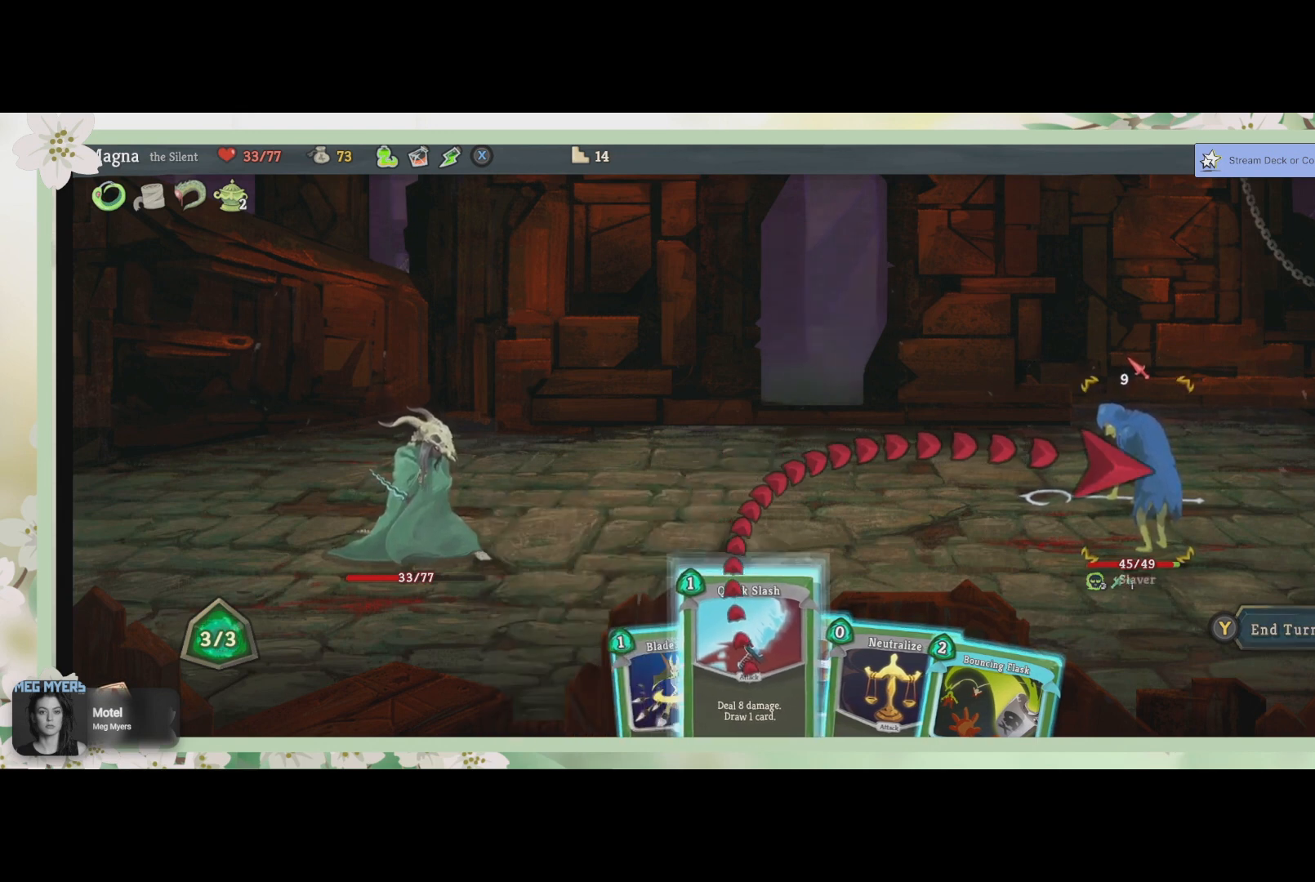
{"buttons": [], "left_stick": "center", "right_stick": "center", "events": [[100, "CROSS", "up"]]}
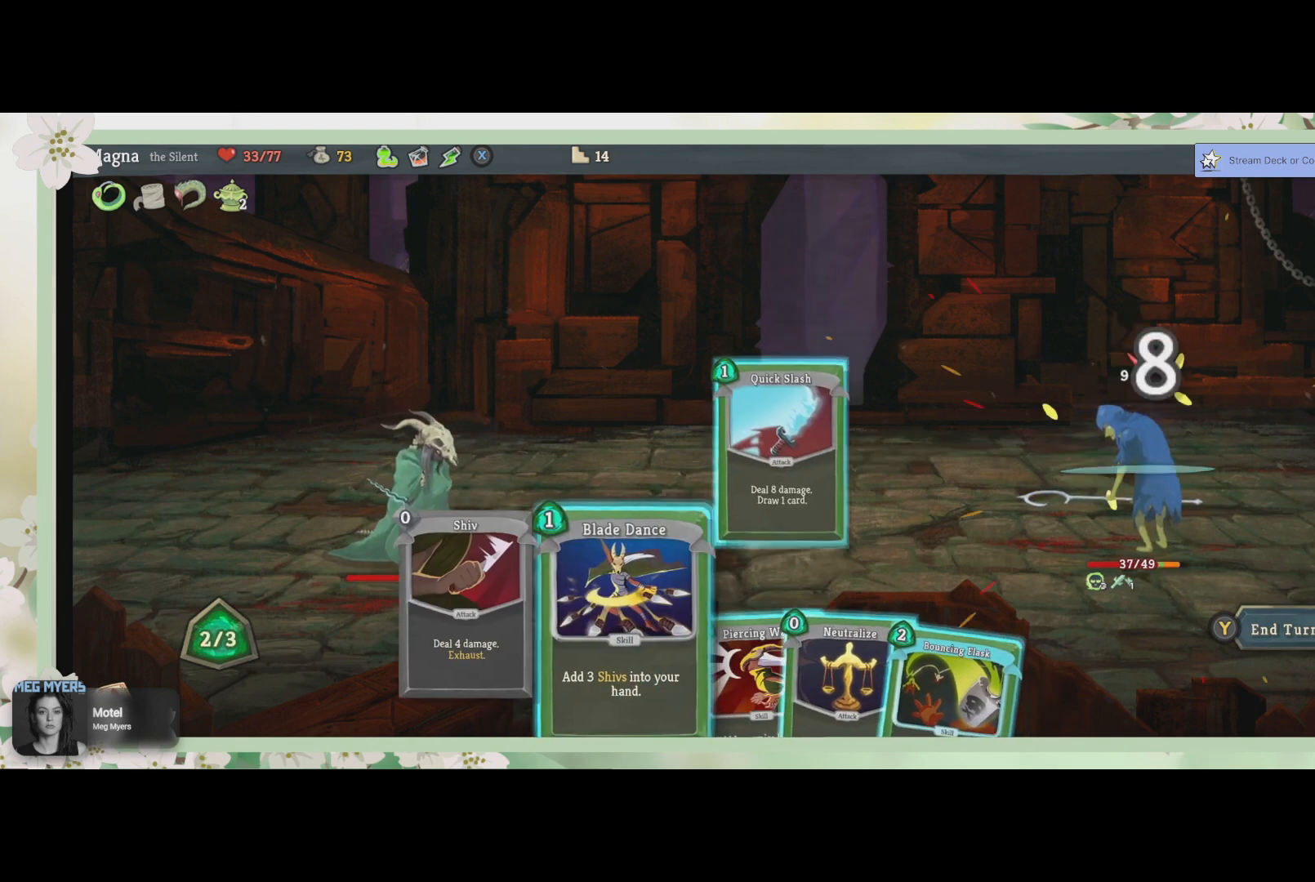
{"buttons": [], "left_stick": "center", "right_stick": "center", "events": []}
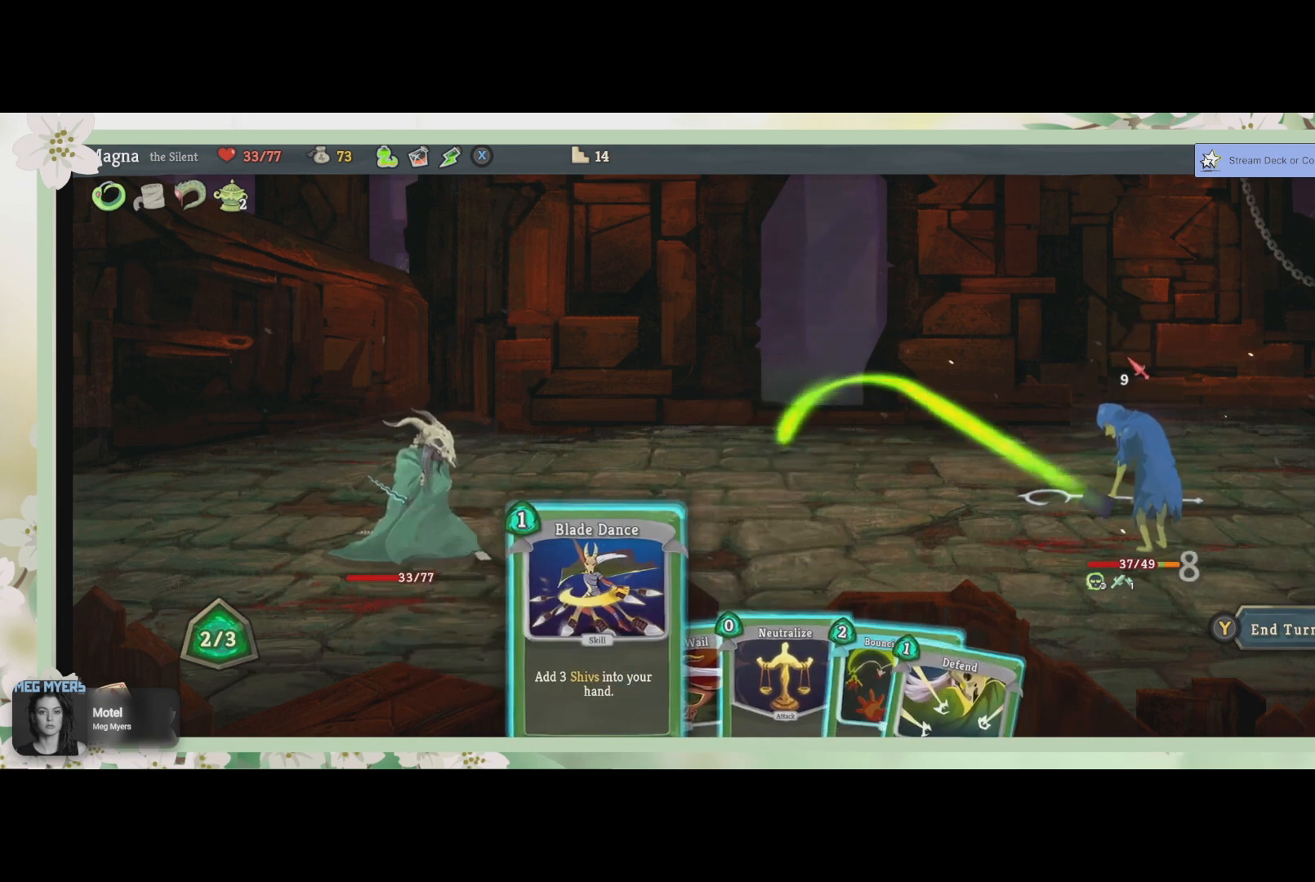
{"buttons": [], "left_stick": "center", "right_stick": "center", "events": [[300, "DPAD_RIGHT", "down"], [433, "DPAD_RIGHT", "up"]]}
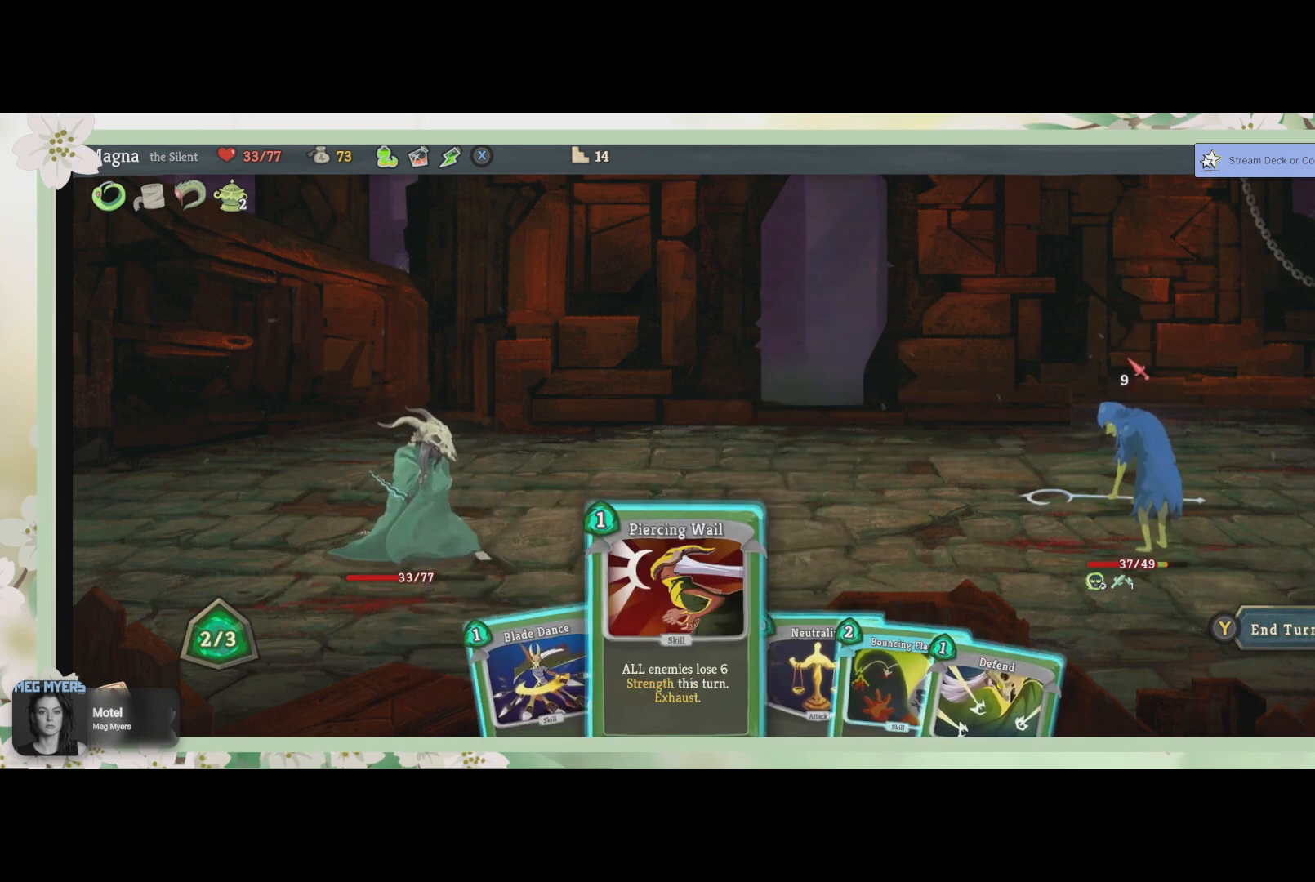
{"buttons": [], "left_stick": "center", "right_stick": "center", "events": [[67, "DPAD_RIGHT", "down"], [167, "DPAD_RIGHT", "up"], [267, "DPAD_RIGHT", "down"], [400, "DPAD_RIGHT", "up"]]}
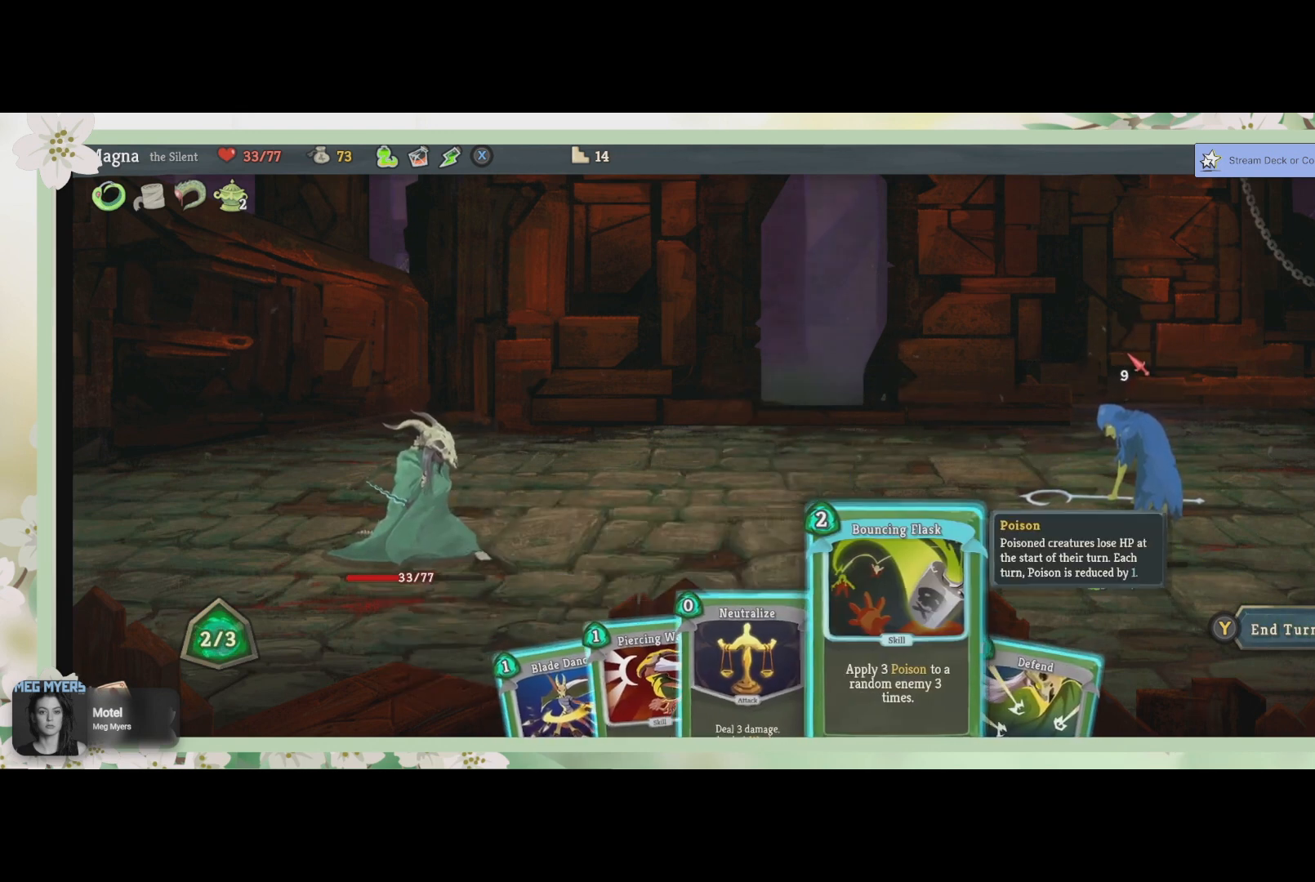
{"buttons": [], "left_stick": "center", "right_stick": "center", "events": [[200, "DPAD_RIGHT", "down"], [267, "DPAD_RIGHT", "up"]]}
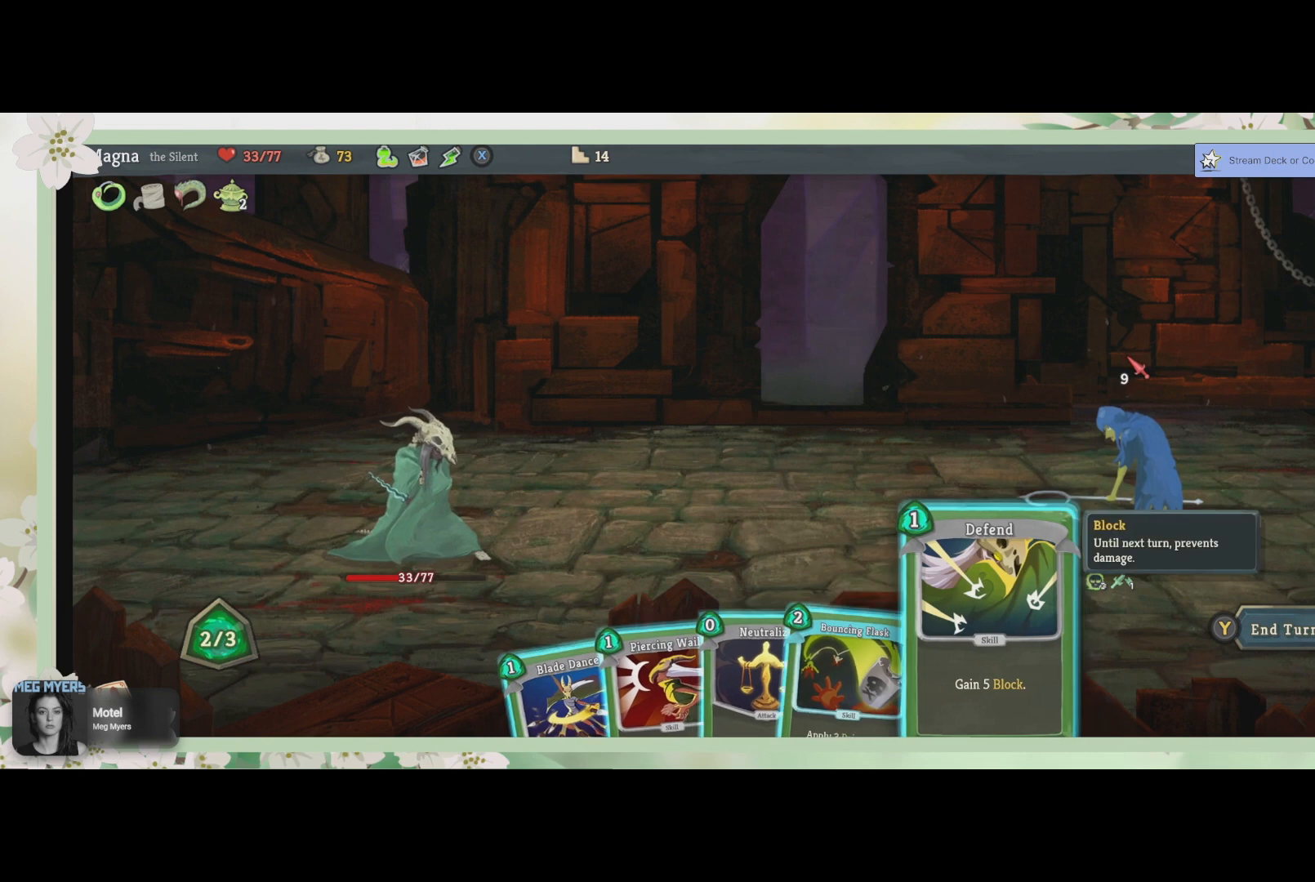
{"buttons": ["CROSS"], "left_stick": "center", "right_stick": "center", "events": [[67, "CROSS", "down"], [200, "CROSS", "up"], [467, "CROSS", "down"]]}